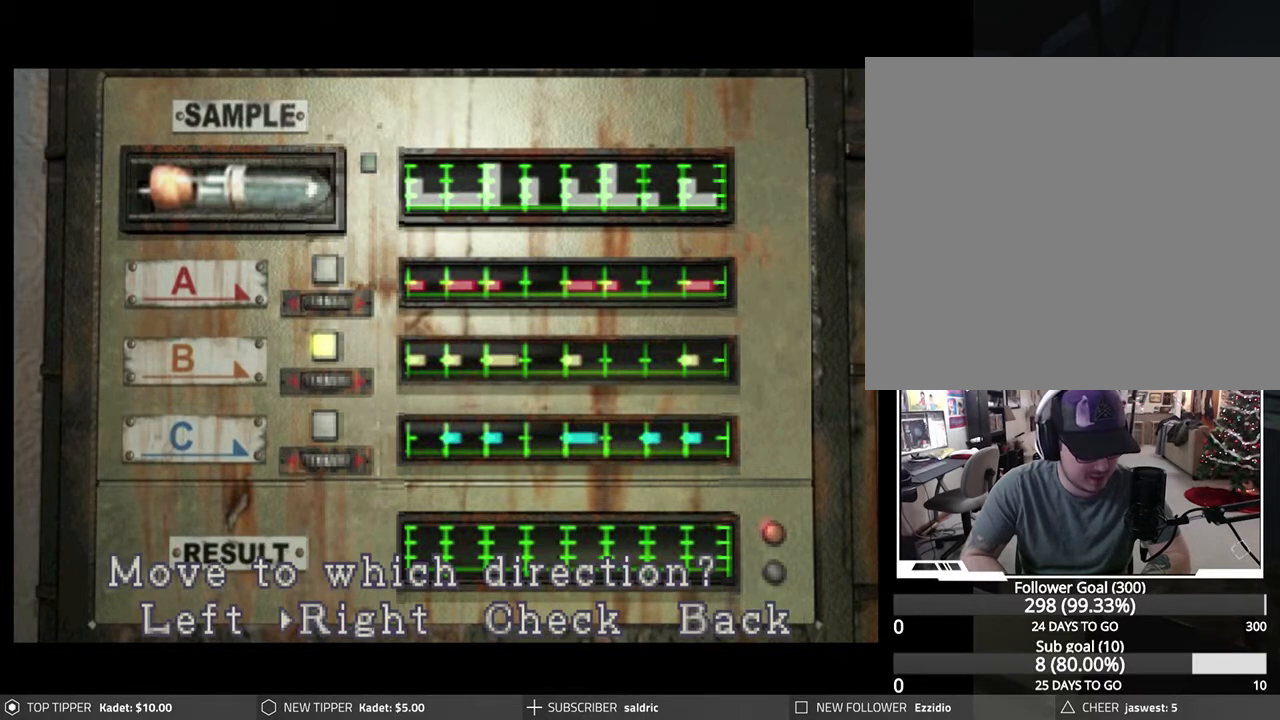
Gameplay with a controller (PlayStation layout); each line is a JSON object with the inputs held at the frame after it. "events" lists button and stick changes between this image and that frame as [ms after this image, input, new state], when the widget could be followed in between. Not read: right_stick.
{"buttons": [], "left_stick": "center", "events": []}
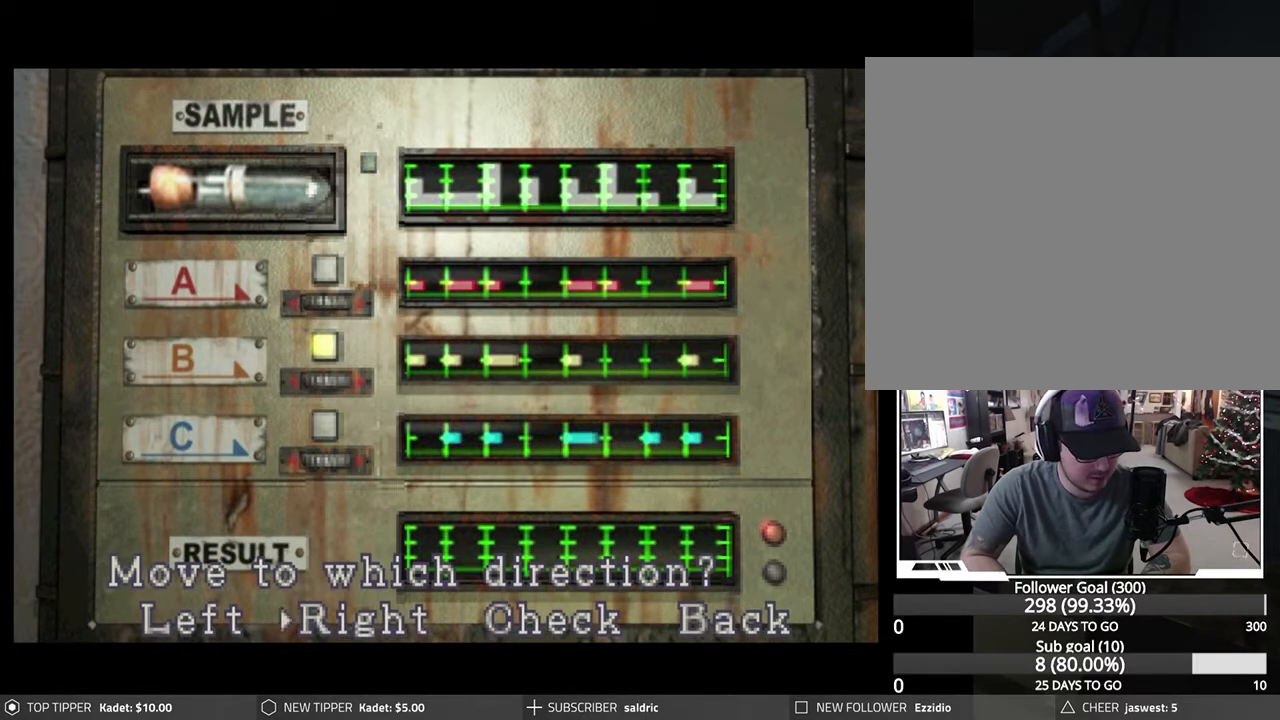
{"buttons": [], "left_stick": "center", "events": []}
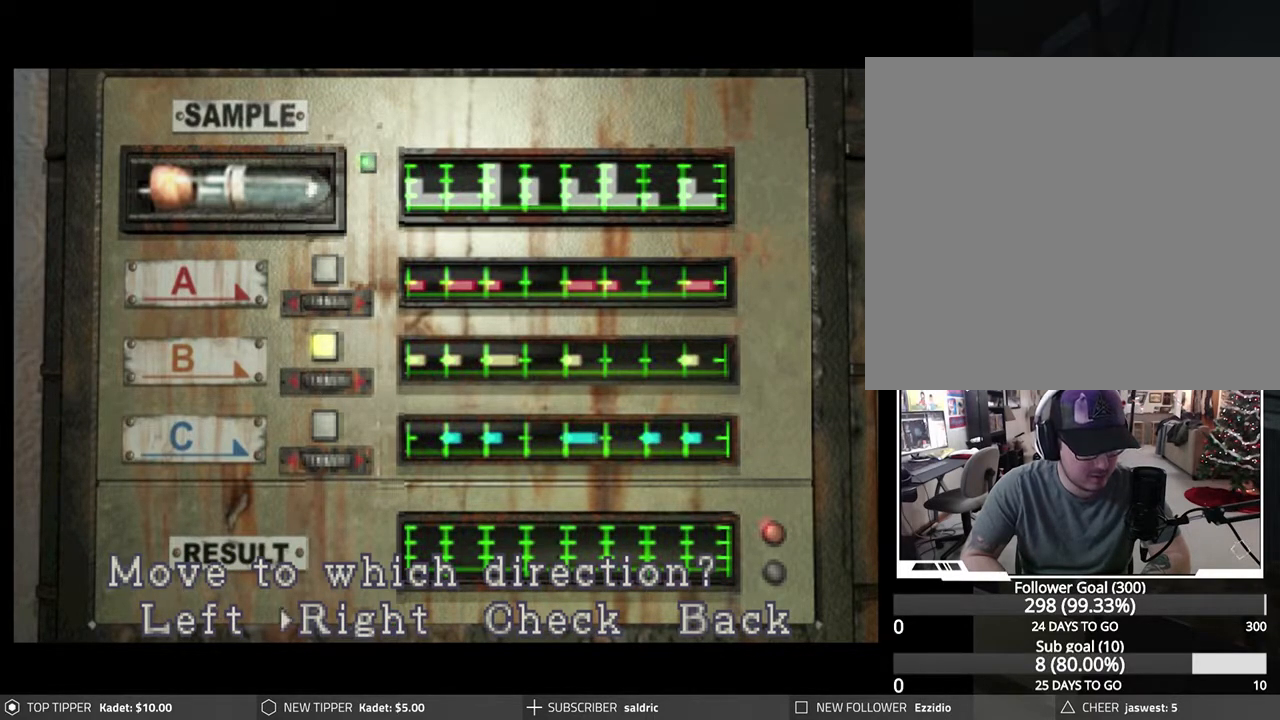
{"buttons": [], "left_stick": "center", "events": []}
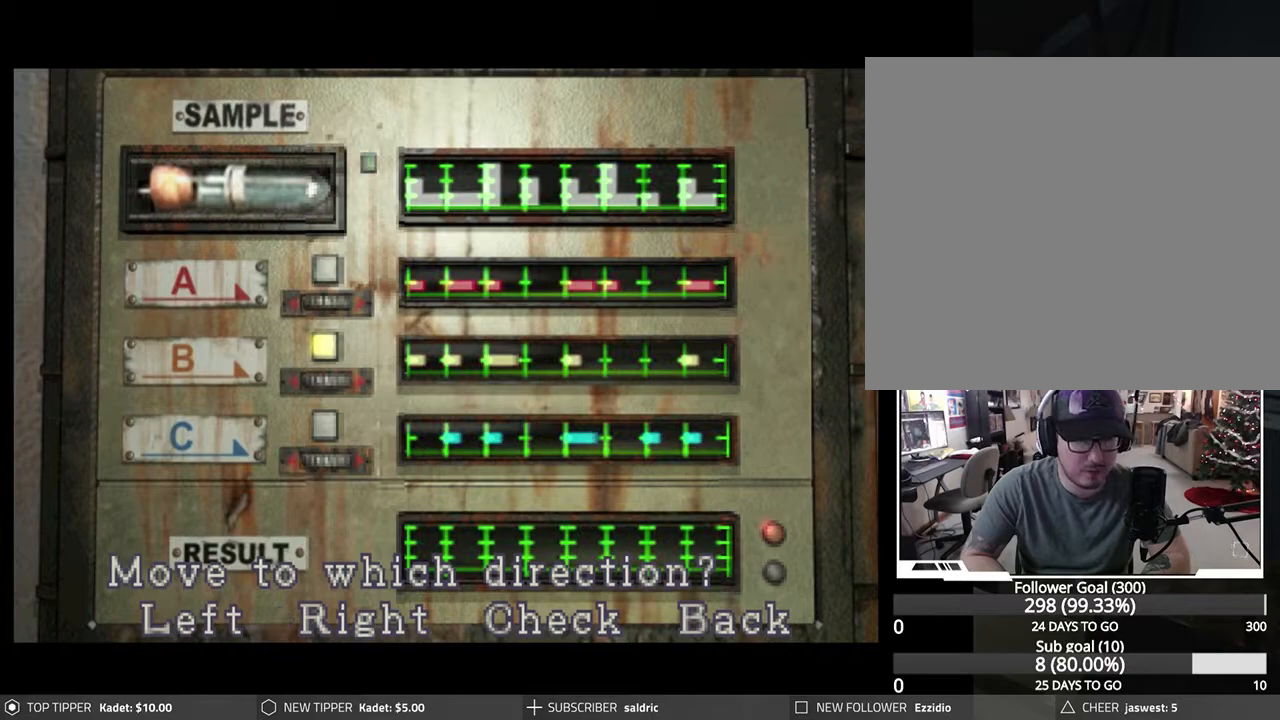
{"buttons": ["CROSS"], "left_stick": "center", "events": [[383, "CROSS", "down"]]}
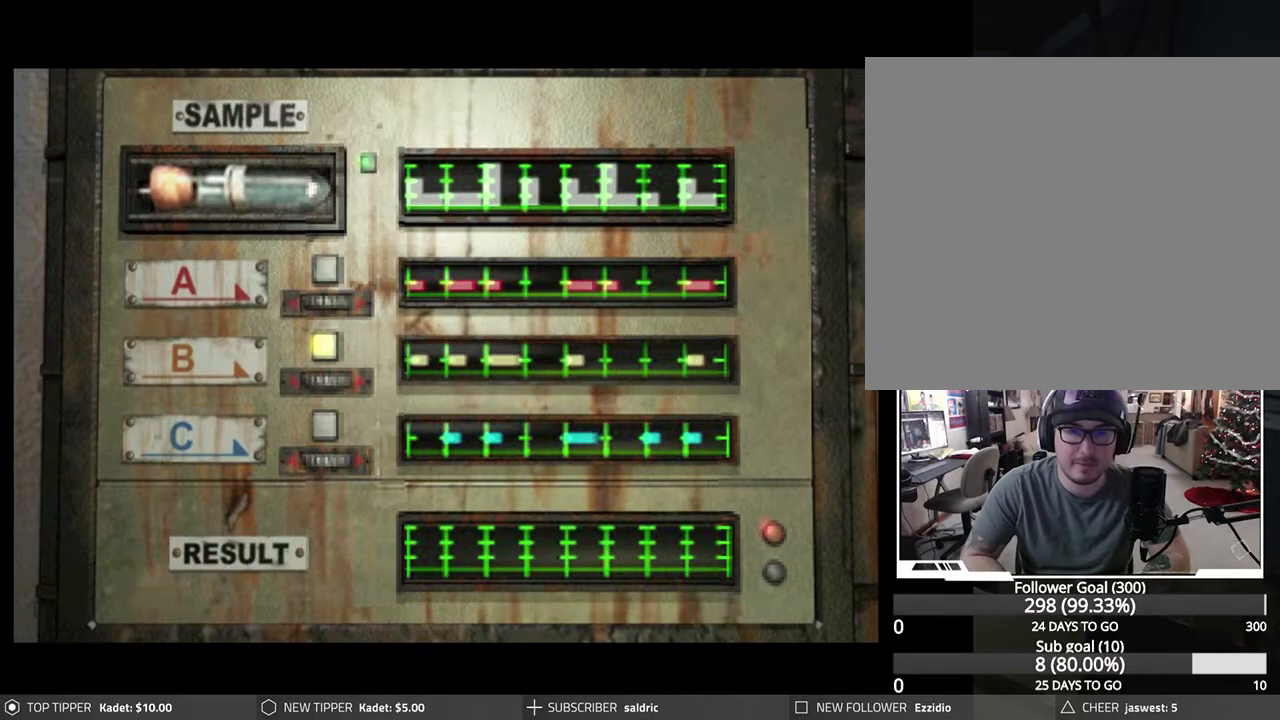
{"buttons": ["CROSS"], "left_stick": "center", "events": []}
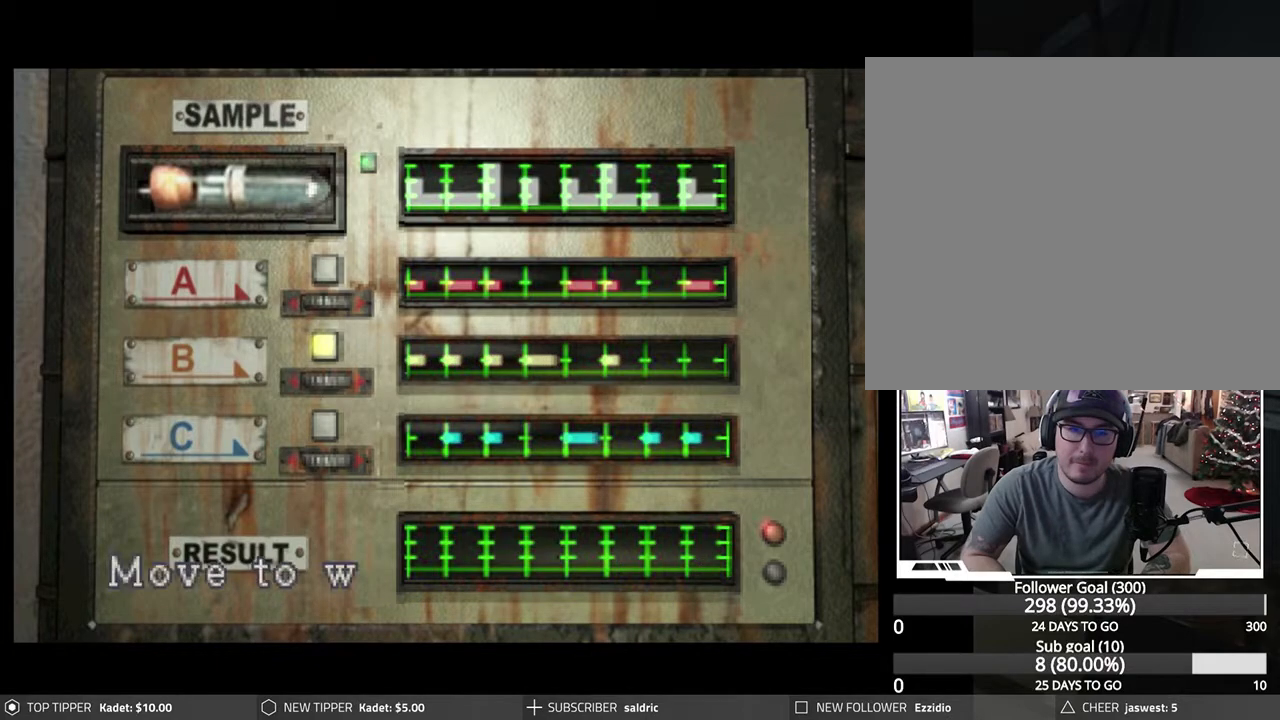
{"buttons": [], "left_stick": "center", "events": [[217, "CROSS", "up"]]}
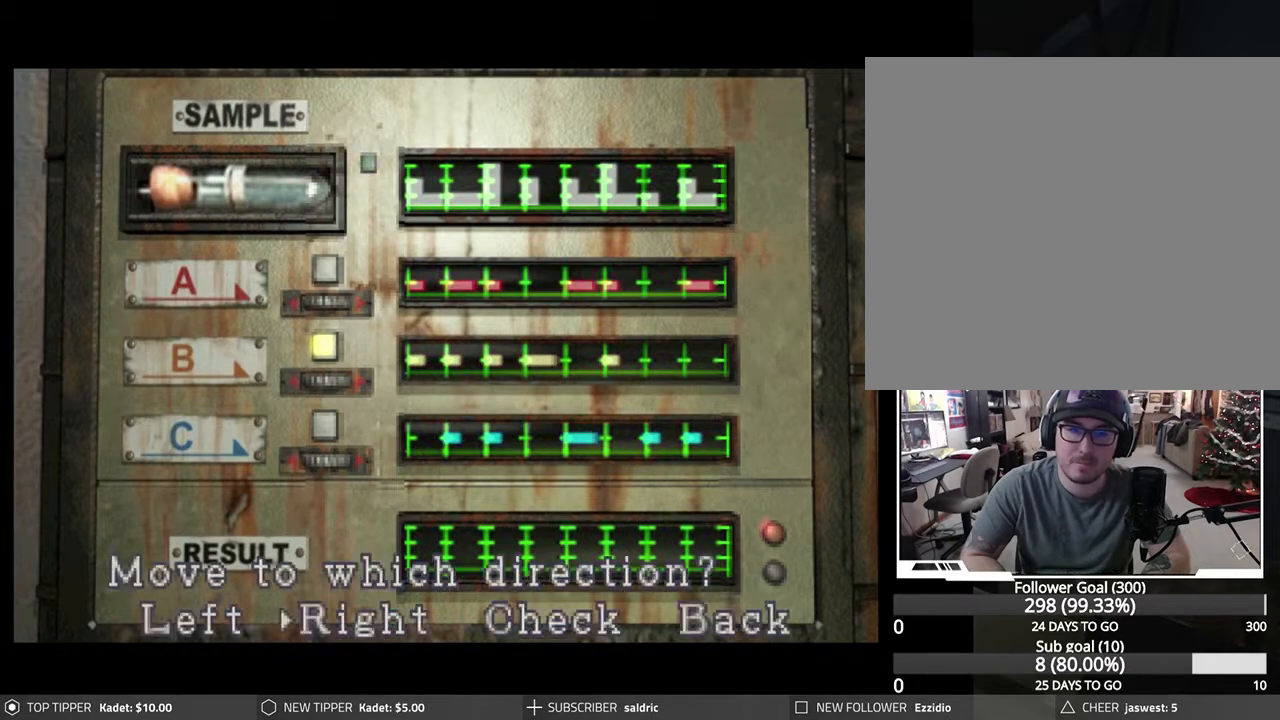
{"buttons": ["CROSS"], "left_stick": "center", "events": [[233, "CROSS", "down"]]}
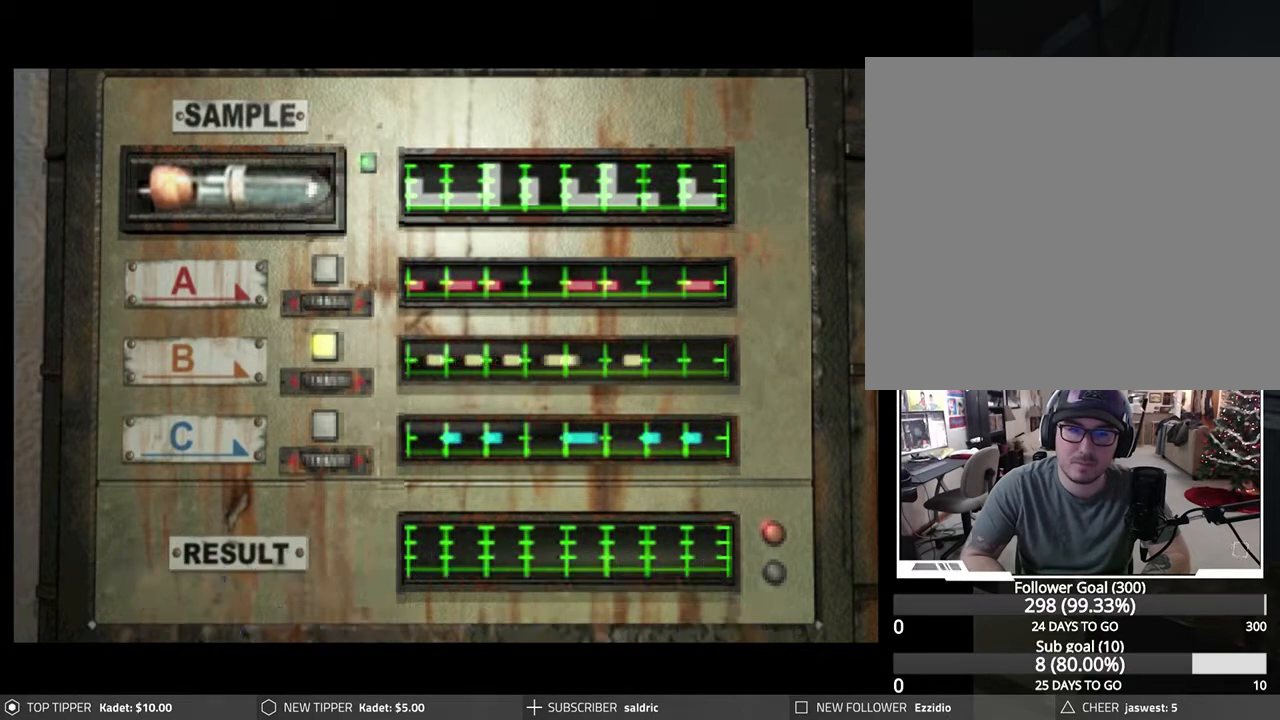
{"buttons": ["CROSS"], "left_stick": "center", "events": []}
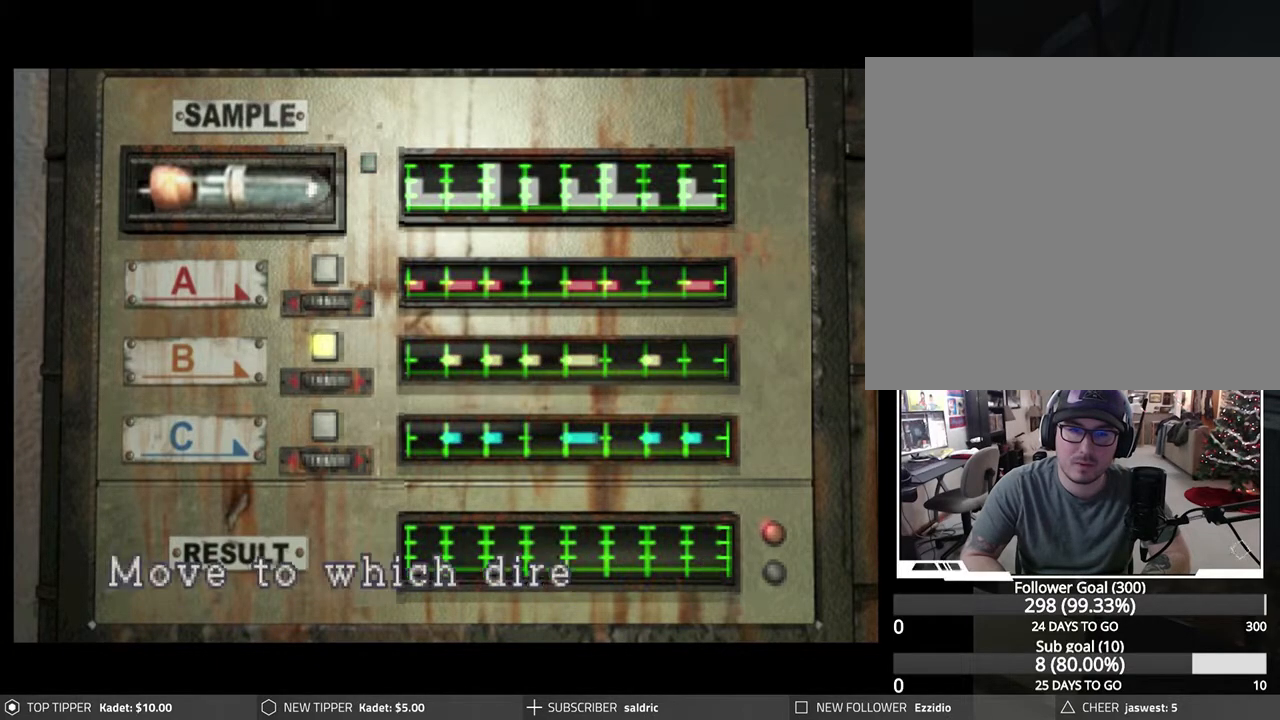
{"buttons": ["CROSS"], "left_stick": "center", "events": [[100, "CROSS", "up"], [417, "CROSS", "down"]]}
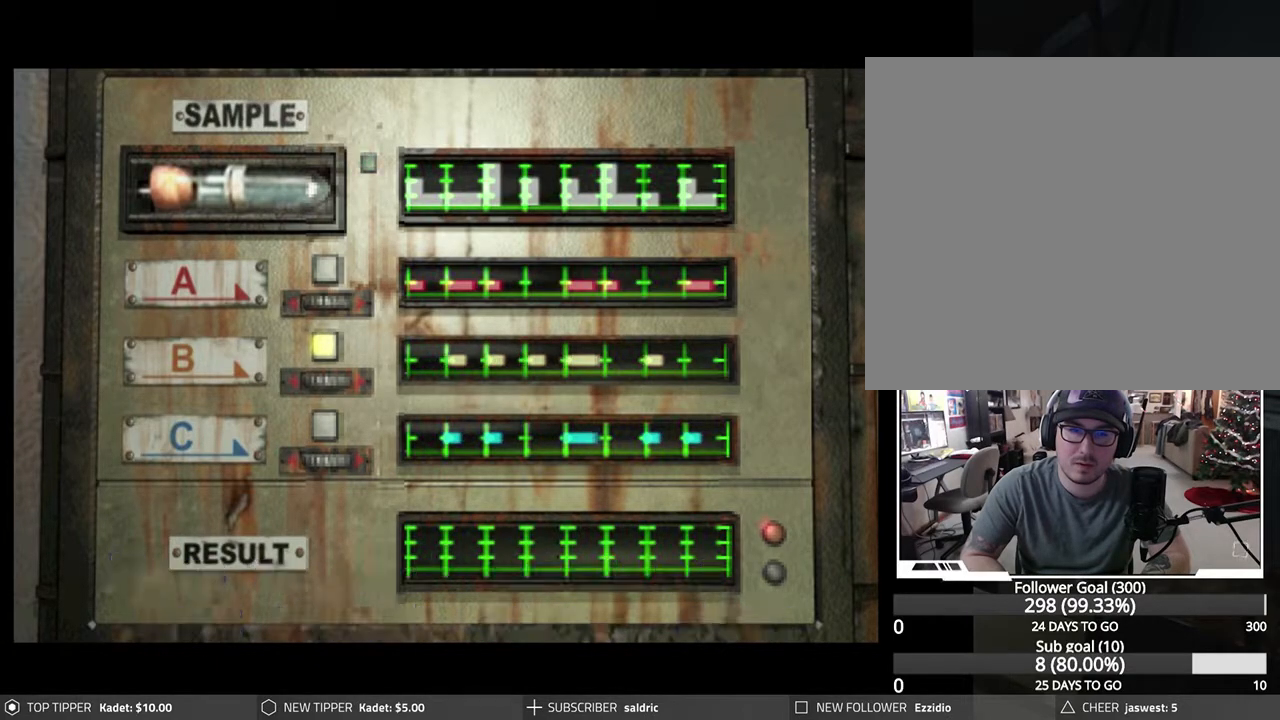
{"buttons": ["CROSS"], "left_stick": "center", "events": []}
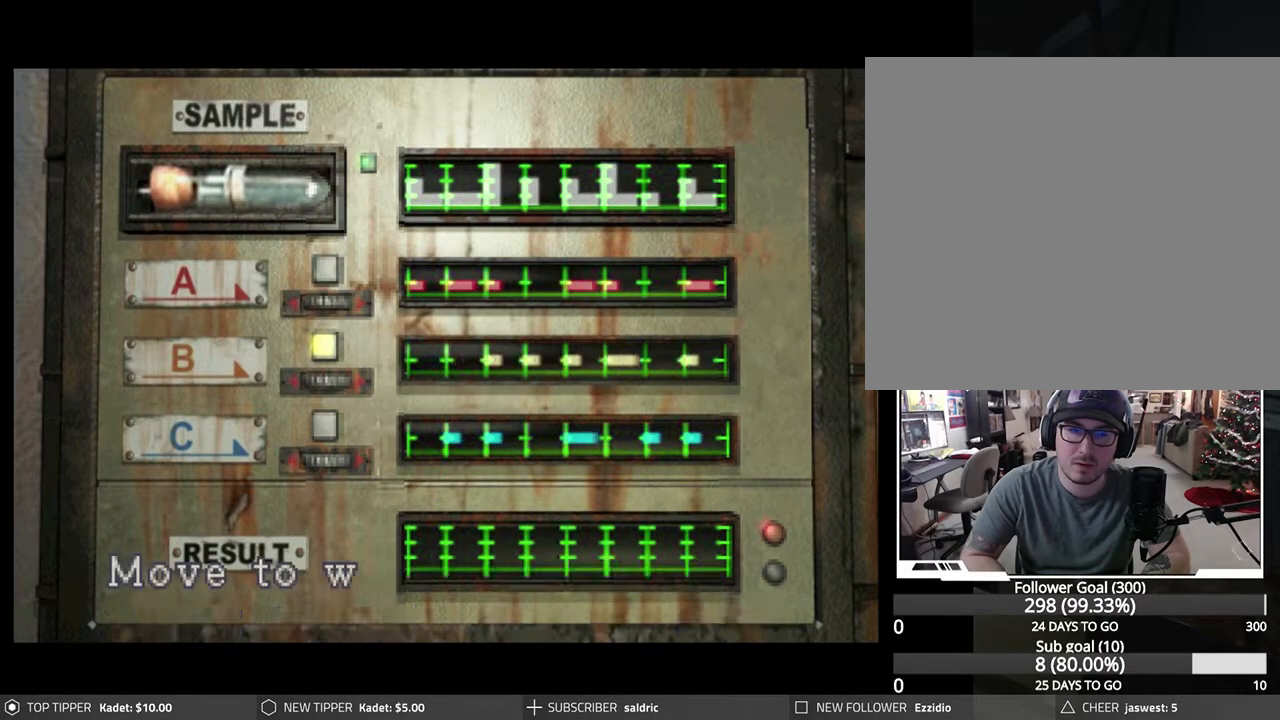
{"buttons": ["DPAD_RIGHT"], "left_stick": "center", "events": [[150, "CROSS", "up"], [283, "DPAD_RIGHT", "down"], [400, "DPAD_RIGHT", "up"], [467, "DPAD_RIGHT", "down"]]}
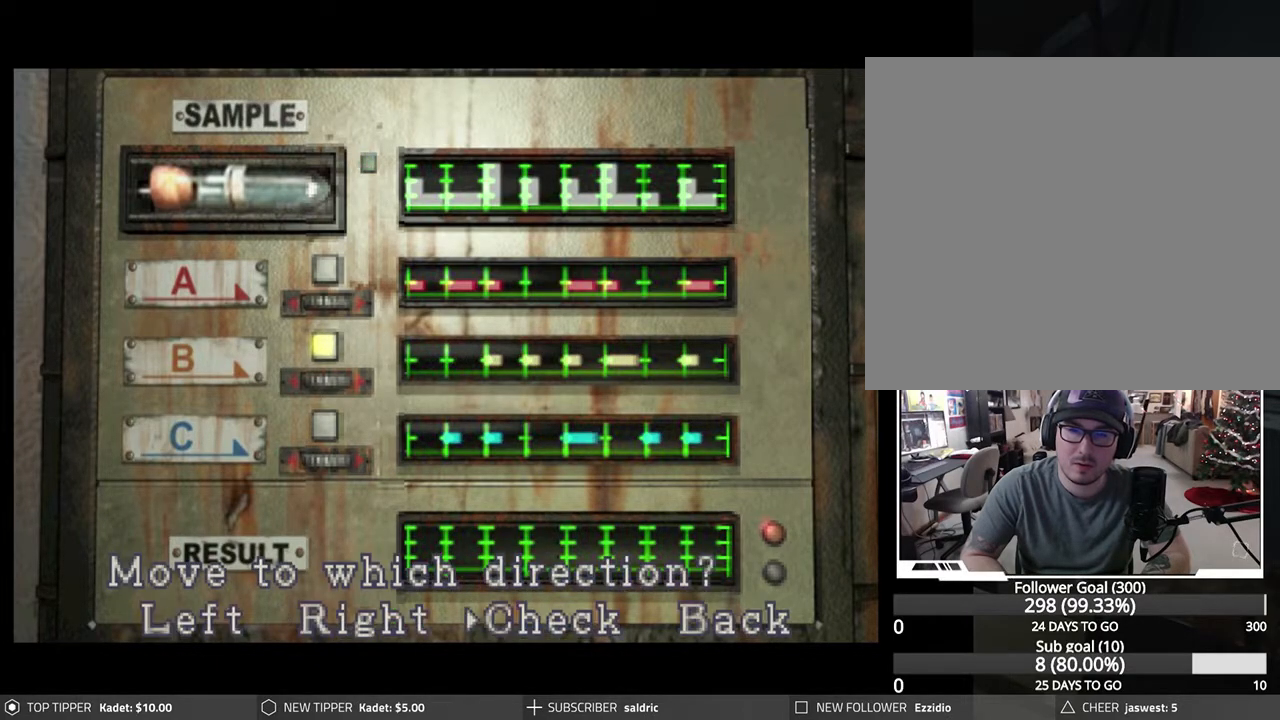
{"buttons": ["CROSS"], "left_stick": "center", "events": [[33, "DPAD_RIGHT", "up"], [150, "DPAD_RIGHT", "down"], [217, "DPAD_RIGHT", "up"], [467, "CROSS", "down"]]}
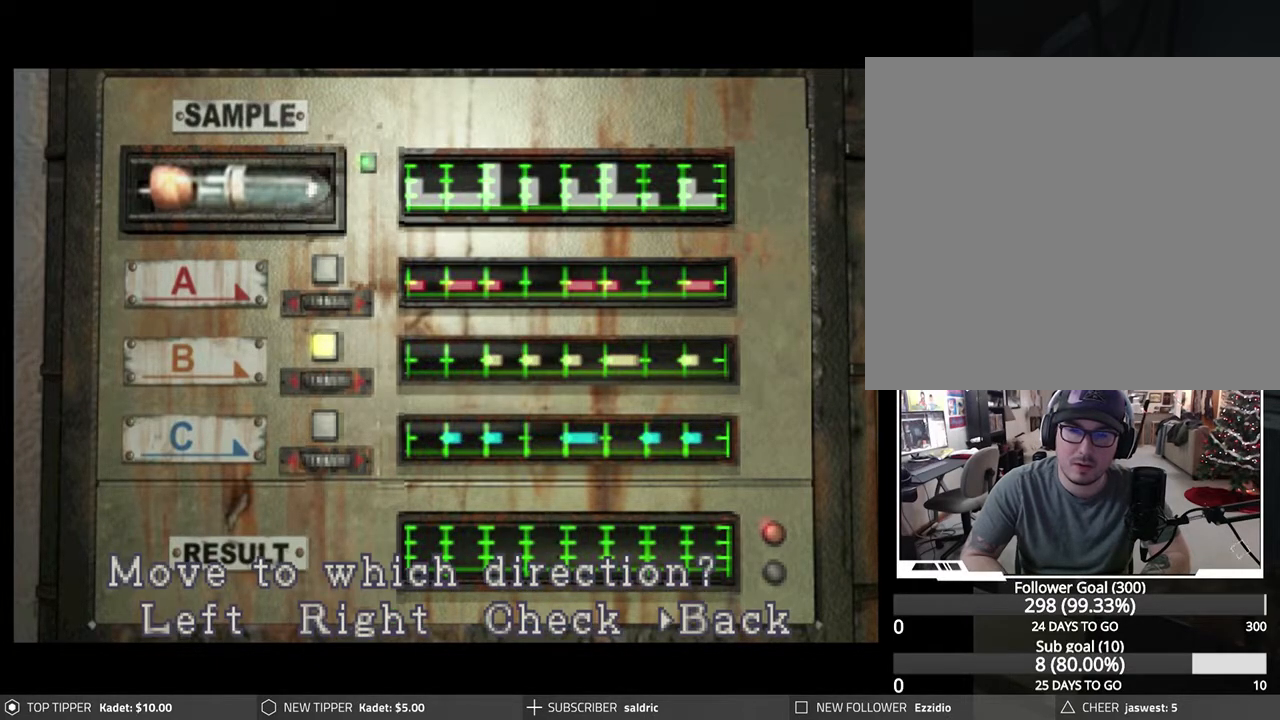
{"buttons": ["CROSS"], "left_stick": "center", "events": []}
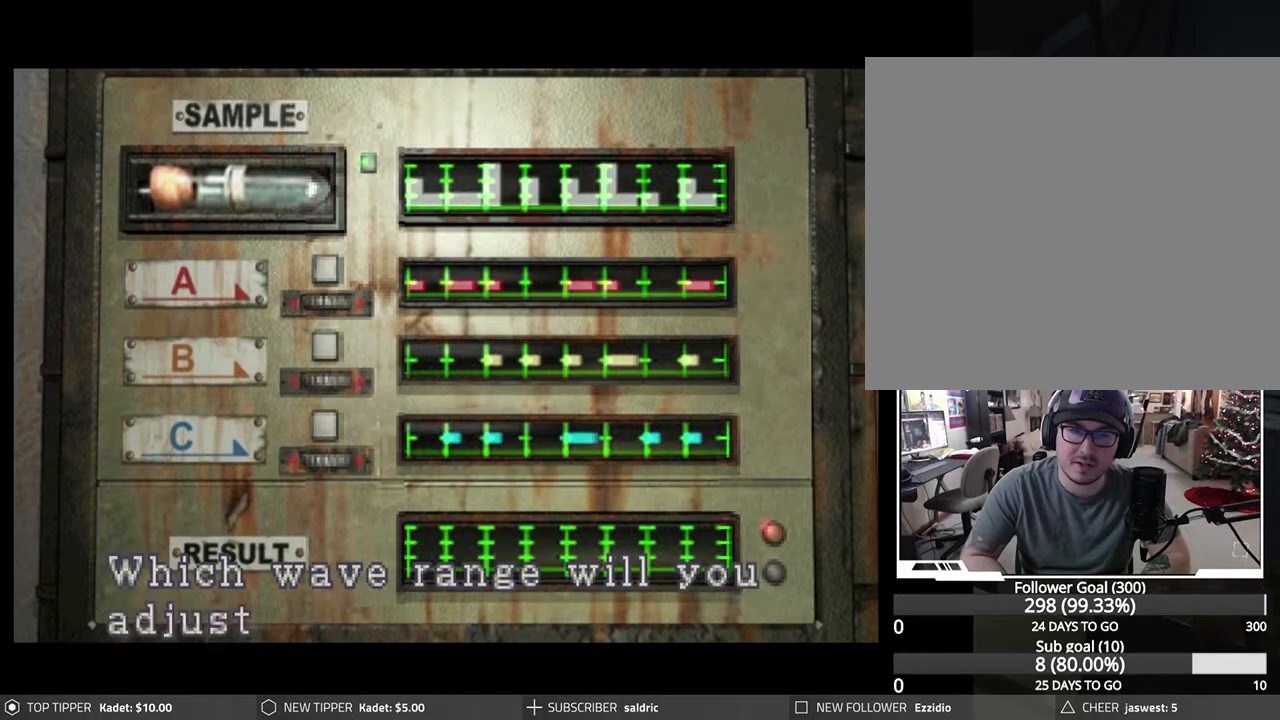
{"buttons": [], "left_stick": "center", "events": [[117, "CROSS", "up"], [200, "DPAD_RIGHT", "down"], [283, "DPAD_RIGHT", "up"], [417, "DPAD_RIGHT", "down"], [433, "DPAD_RIGHT", "up"]]}
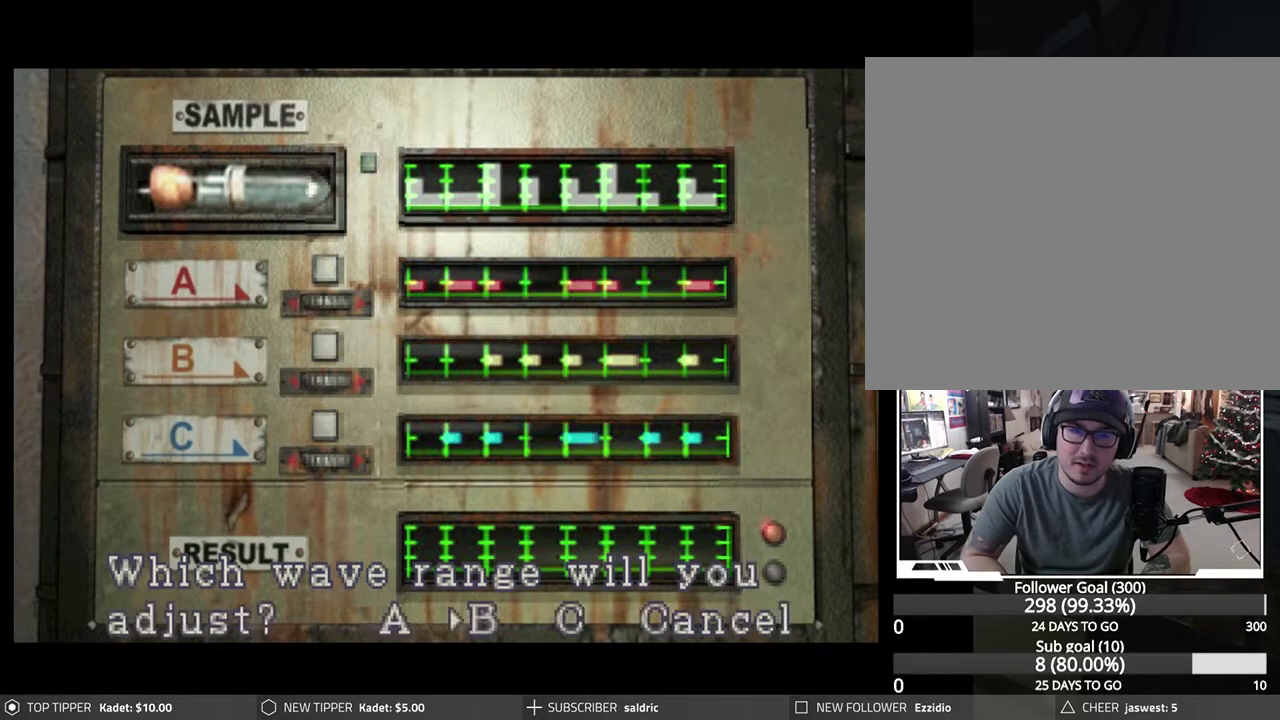
{"buttons": ["CROSS"], "left_stick": "center", "events": [[183, "DPAD_RIGHT", "down"], [267, "DPAD_RIGHT", "up"], [400, "CROSS", "down"]]}
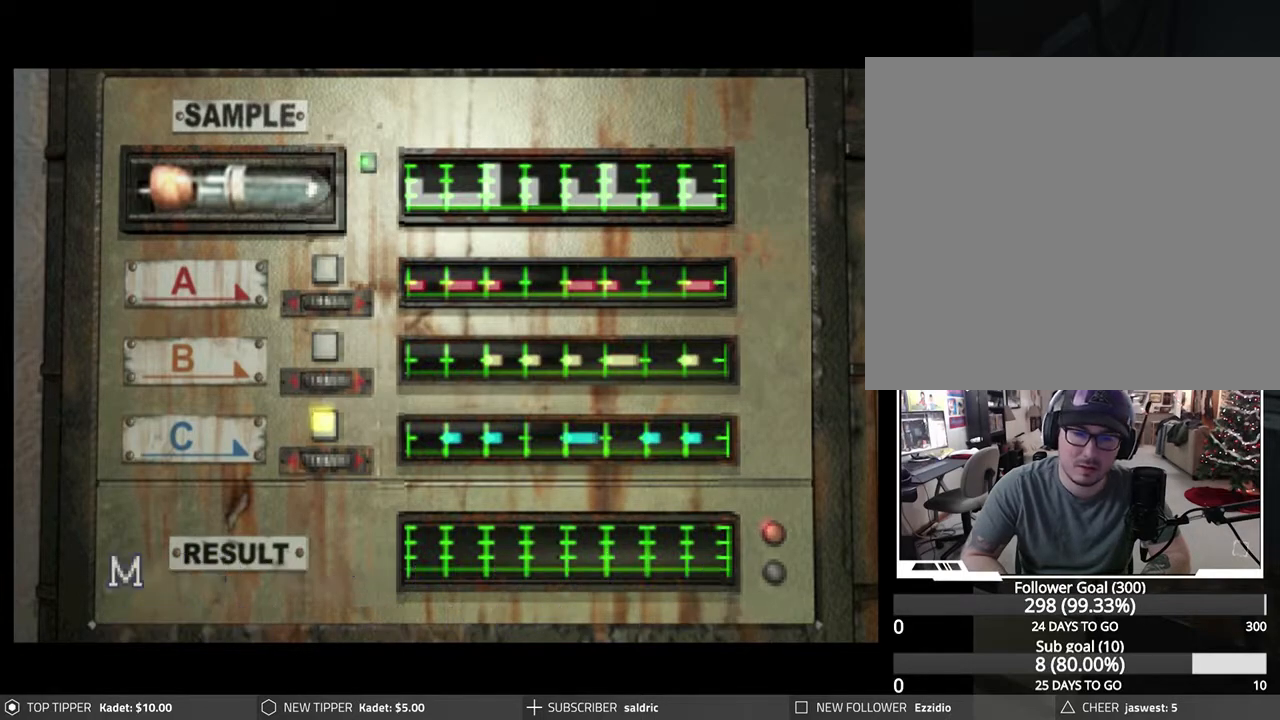
{"buttons": [], "left_stick": "center", "events": [[417, "CROSS", "up"]]}
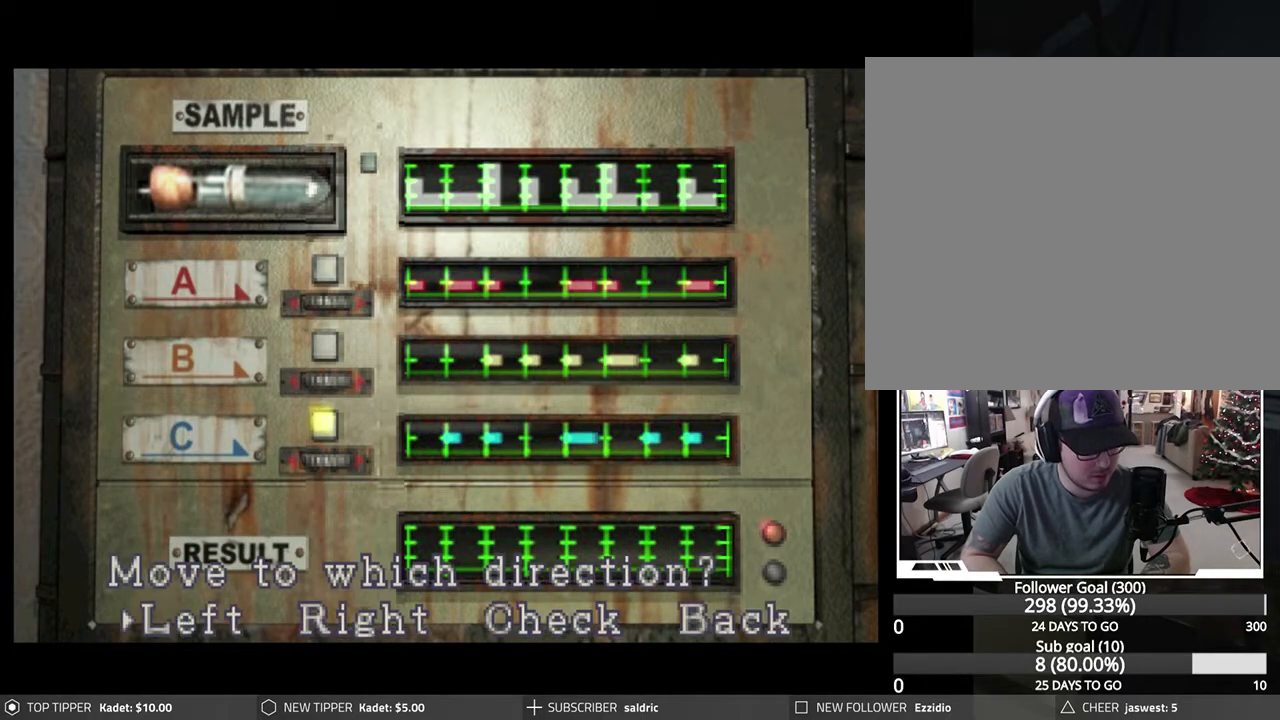
{"buttons": [], "left_stick": "center", "events": []}
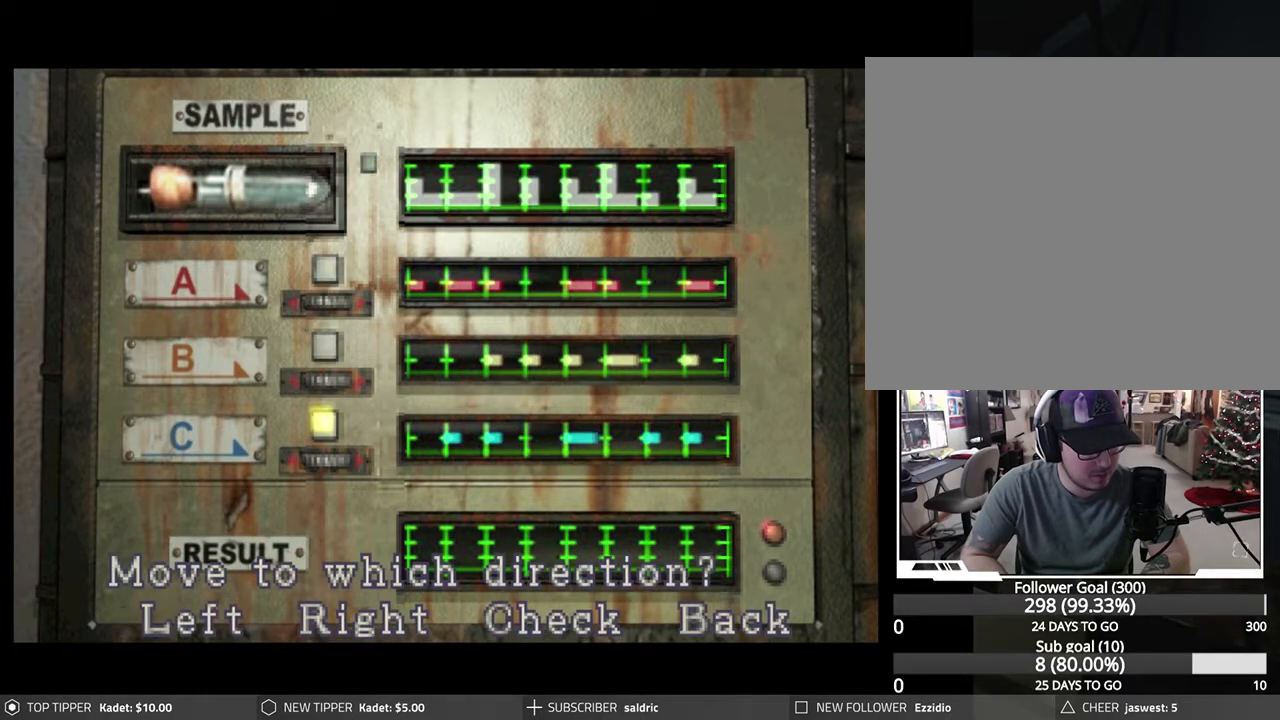
{"buttons": [], "left_stick": "center", "events": []}
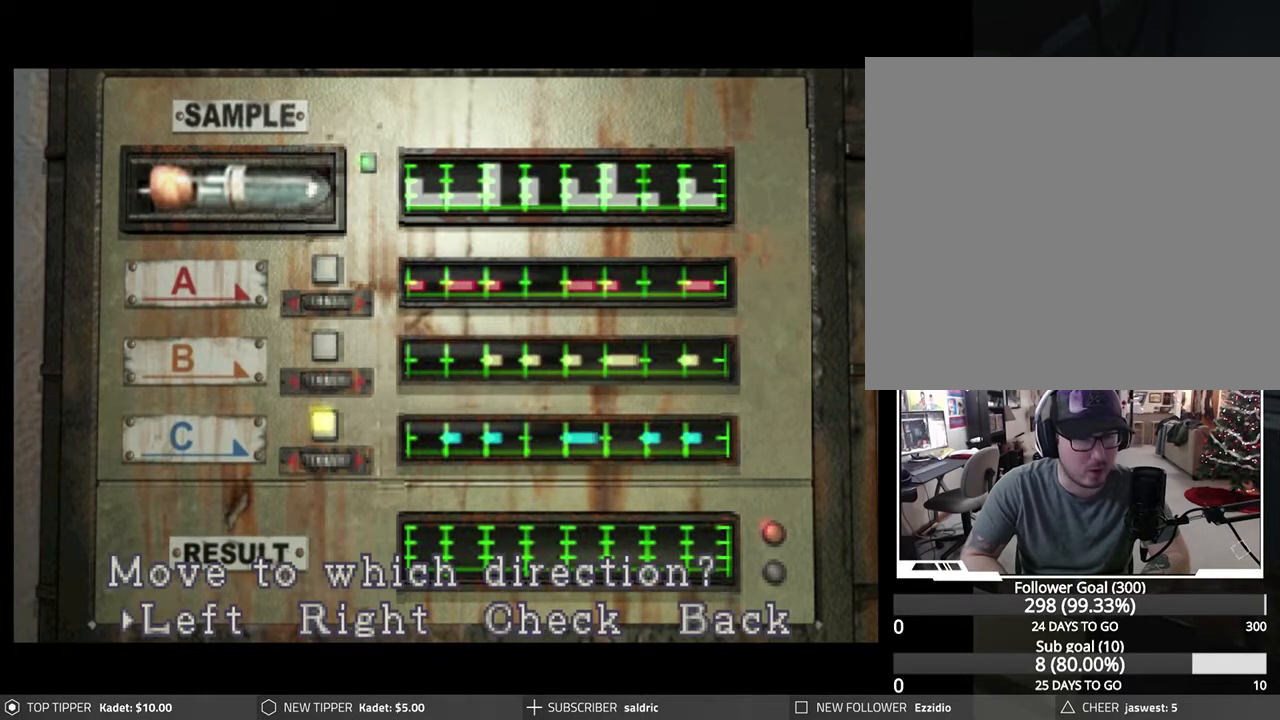
{"buttons": [], "left_stick": "center", "events": [[200, "DPAD_RIGHT", "down"], [317, "DPAD_RIGHT", "up"]]}
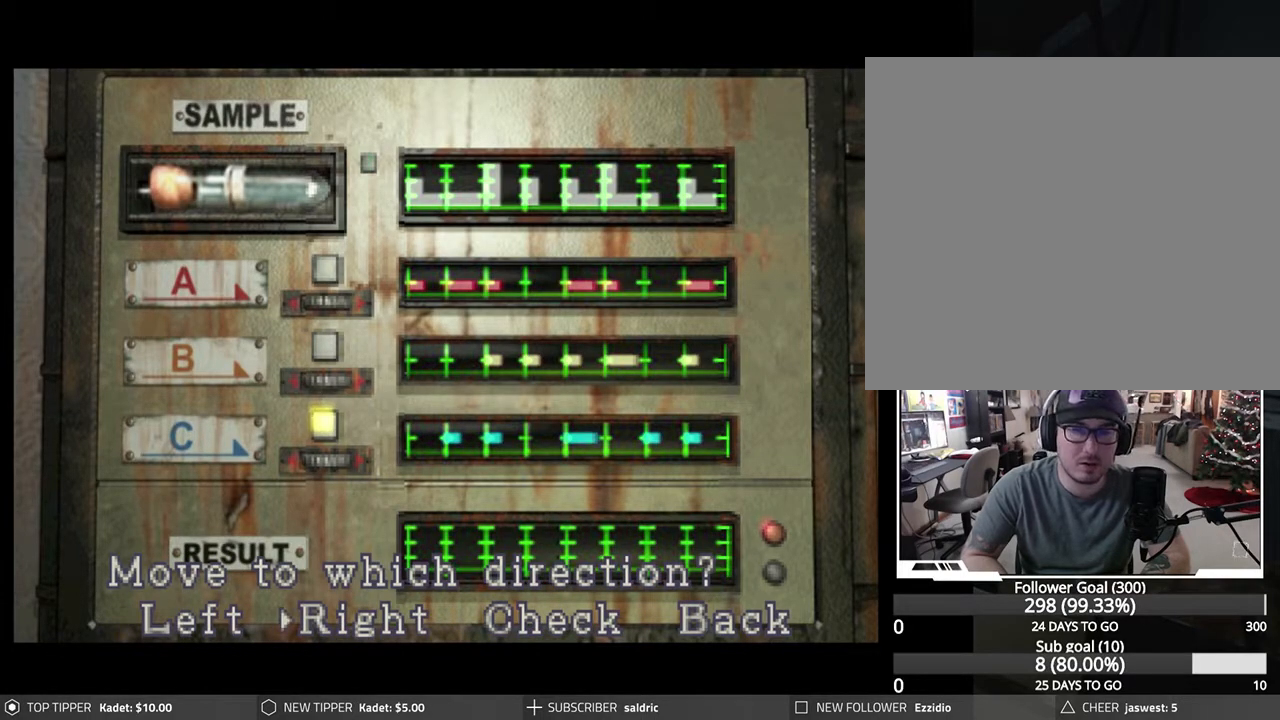
{"buttons": ["CROSS"], "left_stick": "center", "events": [[250, "CROSS", "down"]]}
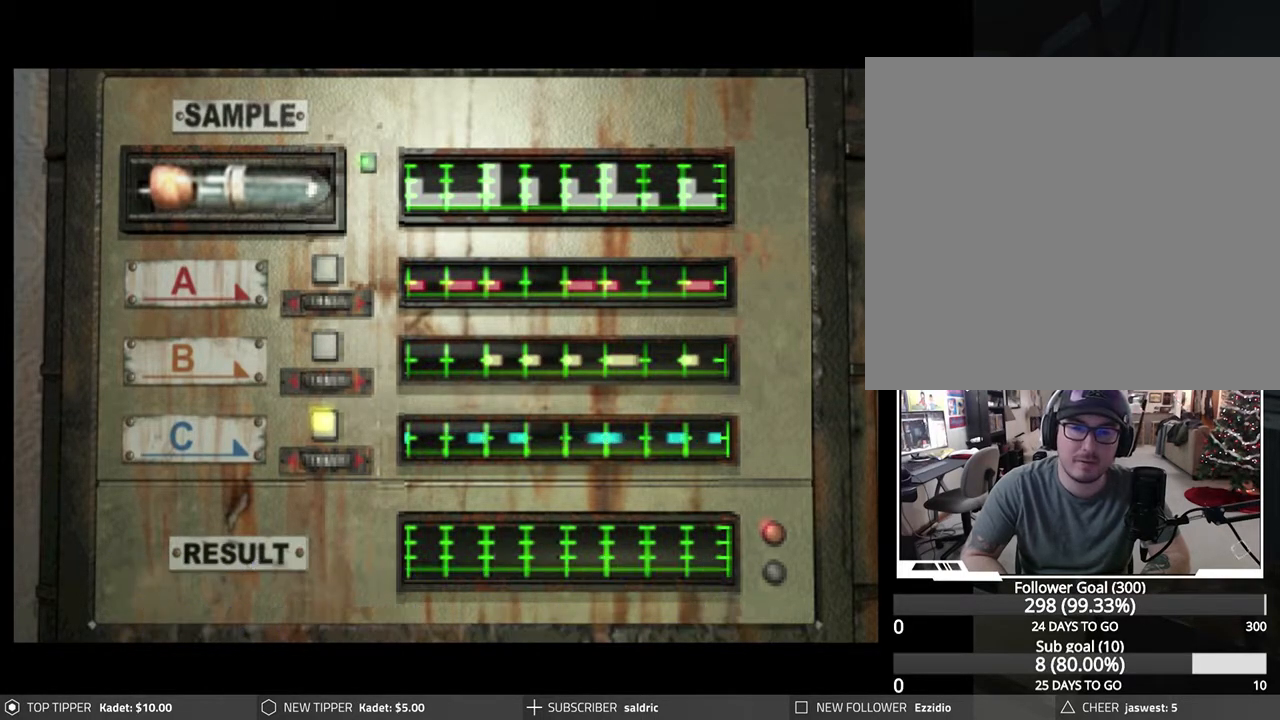
{"buttons": [], "left_stick": "center", "events": [[433, "CROSS", "up"]]}
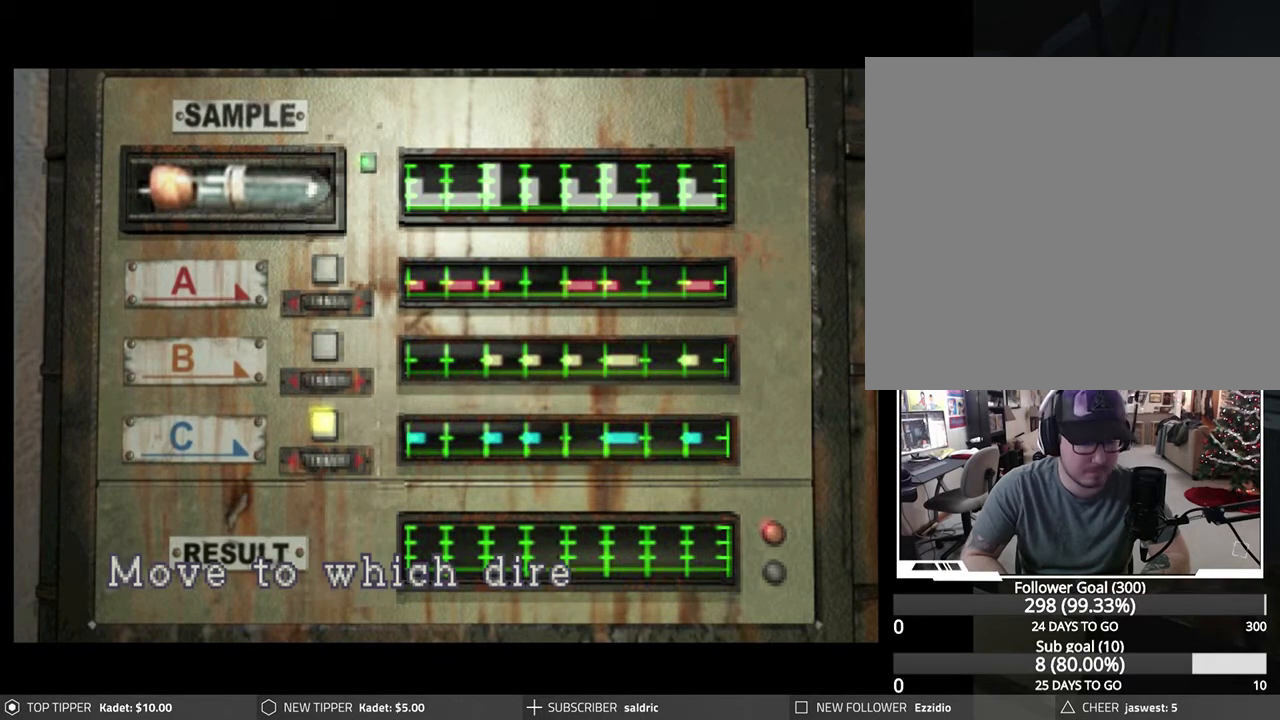
{"buttons": [], "left_stick": "center", "events": []}
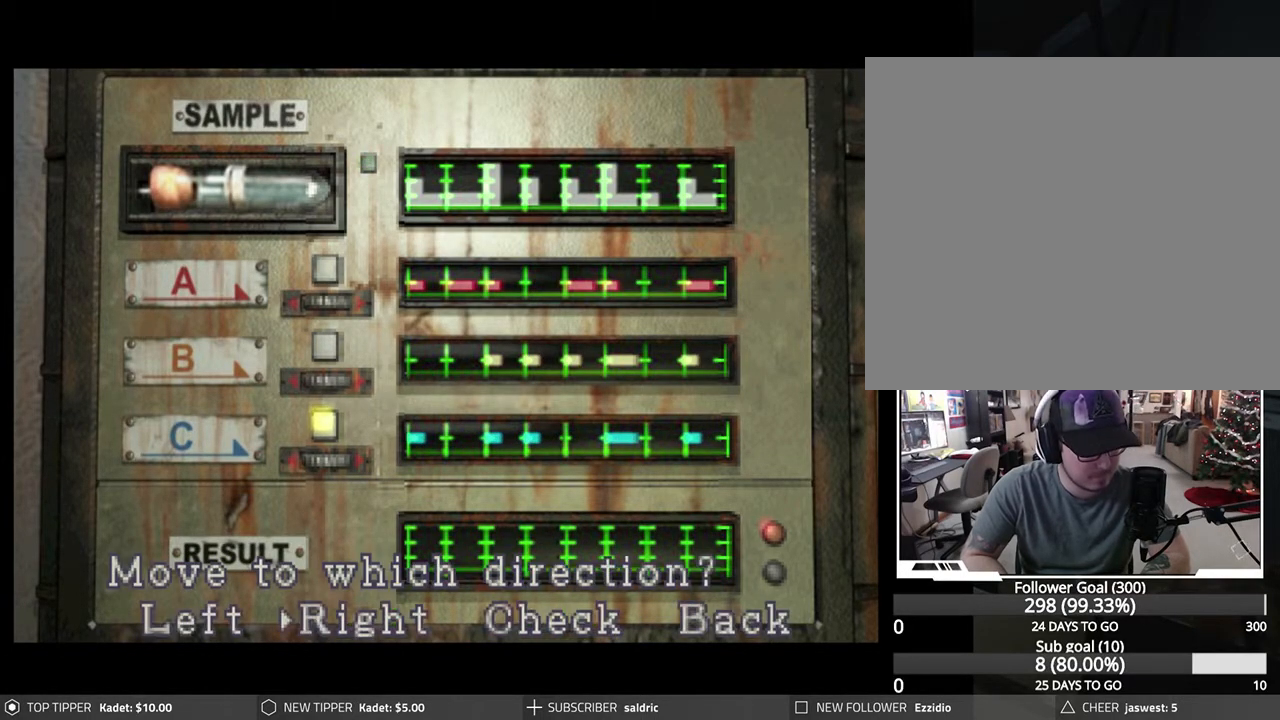
{"buttons": [], "left_stick": "center", "events": []}
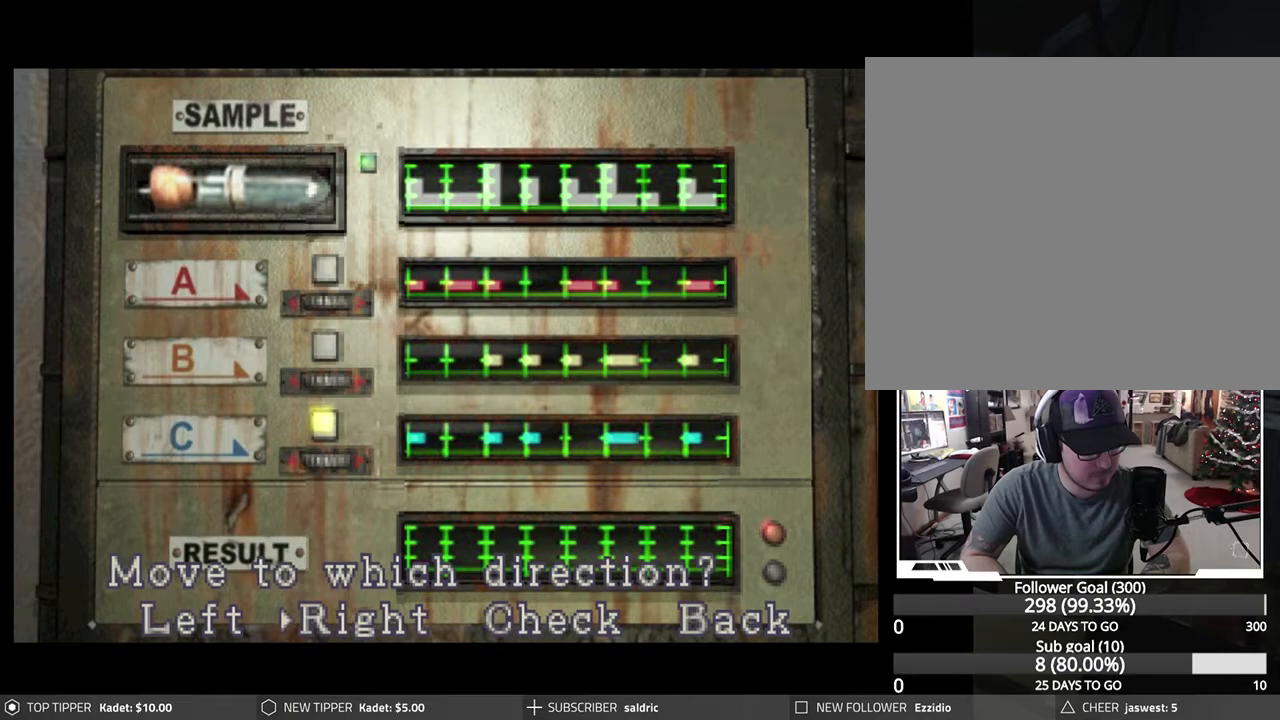
{"buttons": [], "left_stick": "center", "events": []}